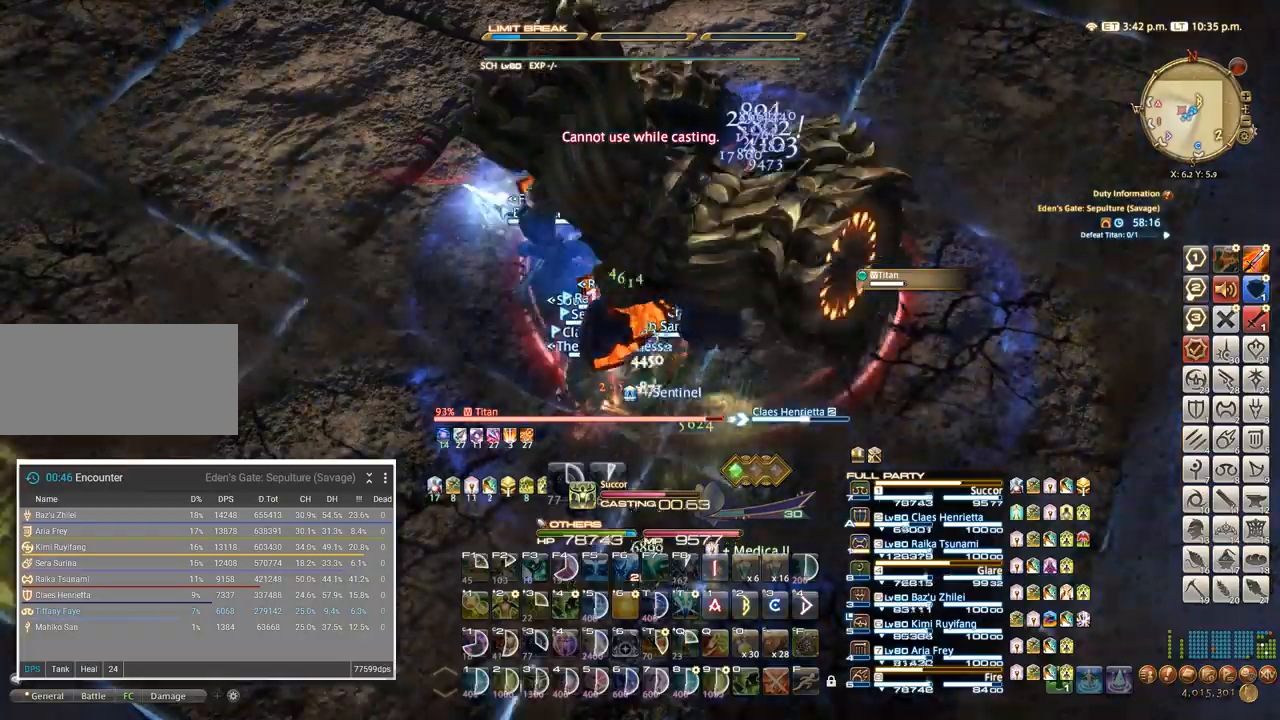
Gameplay with keyboard; each line is a JSON object with the keys held at the frame after it. "events" lists presses ("down") and releases ("up") of ".", "/", "0", "1", "2", "3", "4", "5", "6", "7", "8", "9", "a", "alt_l", "alt_r", "b", "backslash", "backspace", "c", "caps_lock", "comma", "ctrl_l", "ctrl_r", "d", "e", "equals", "escape", "f", "f1", "f10", "f11", "f12", "f2", "f3", "f4", "f5", "f6", "f7", "f8", "f9", "g", "h", "i", "j", "k", "l", "lbracket", "m", "minus", "n", "o", "p", "q", "quote", "r", "rbracket", "return", "s", "semicolon", "shift_l", "shift_r", "space", "super", "t", "tab", "tilde", "u", "v", "w", "x" and "y" between this image and that frame as [ms after this image, input, new state], when the widget could be followed in between. No other keys are recorded. Mouse input is not recorded. Not read: z.
{"keys": ["a", "w"], "events": [[450, "a", "down"], [484, "w", "down"]]}
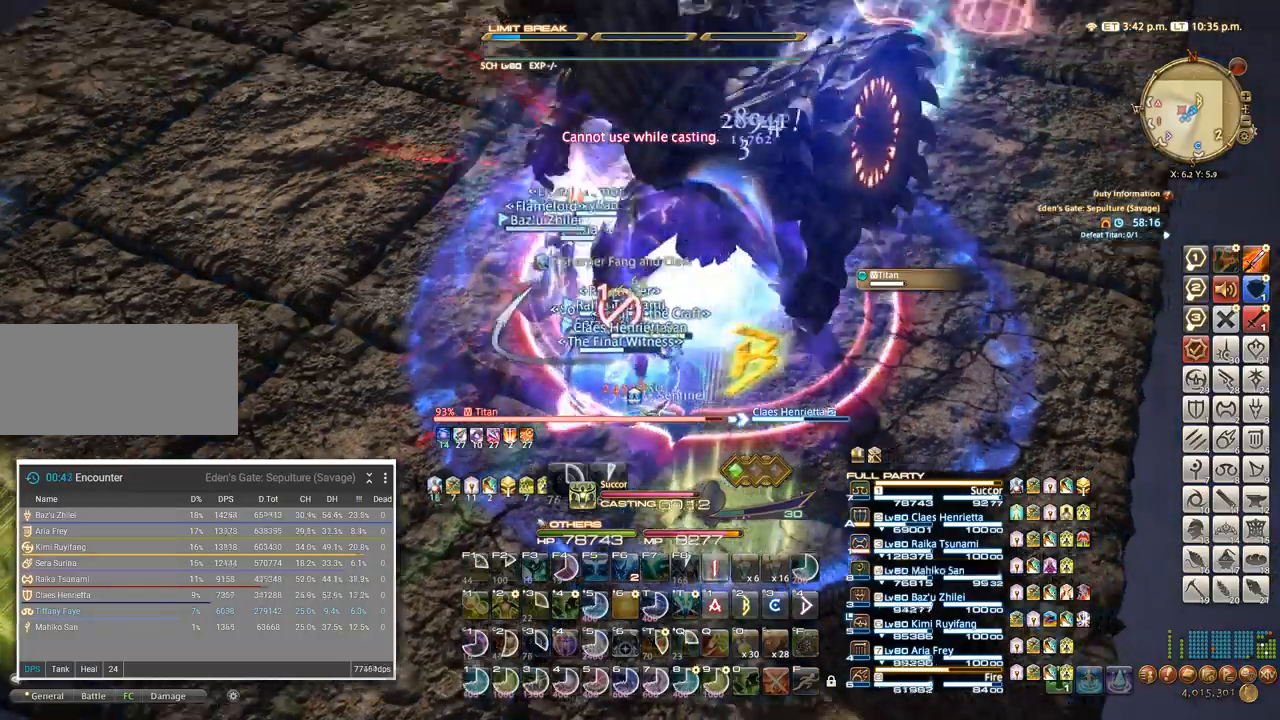
{"keys": ["4"], "events": [[150, "a", "up"], [150, "w", "up"], [234, "tab", "down"], [317, "4", "down"], [317, "tab", "up"], [384, "4", "up"], [434, "4", "down"]]}
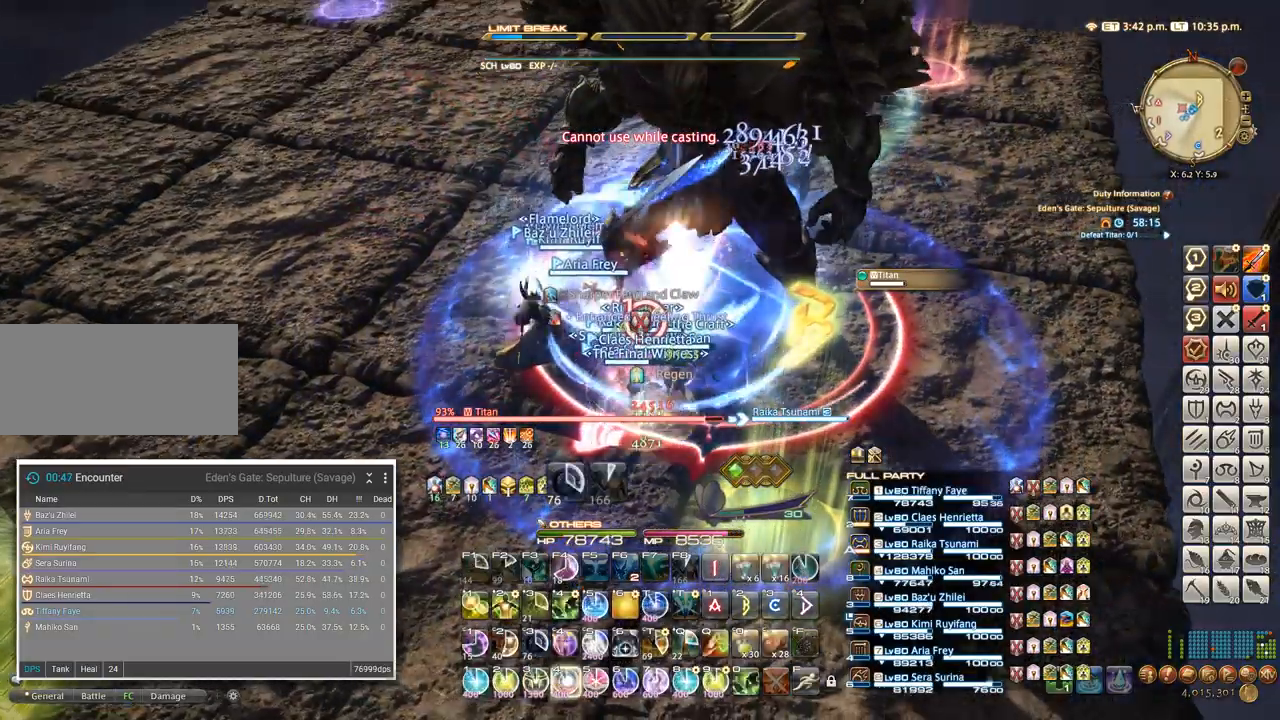
{"keys": [], "events": [[17, "4", "up"], [84, "4", "down"], [150, "4", "up"], [217, "4", "down"], [300, "4", "up"], [367, "4", "down"], [434, "4", "up"]]}
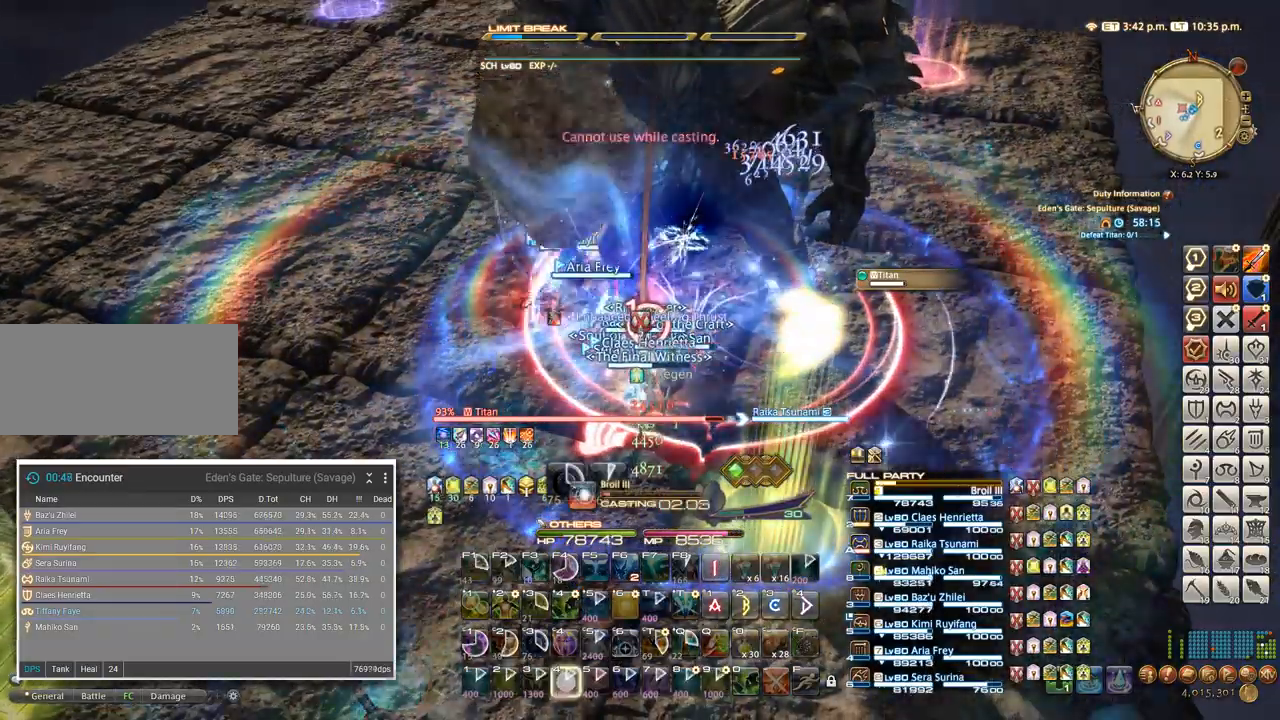
{"keys": [], "events": [[17, "4", "down"], [100, "4", "up"], [167, "4", "down"], [267, "4", "up"], [334, "4", "down"], [450, "4", "up"]]}
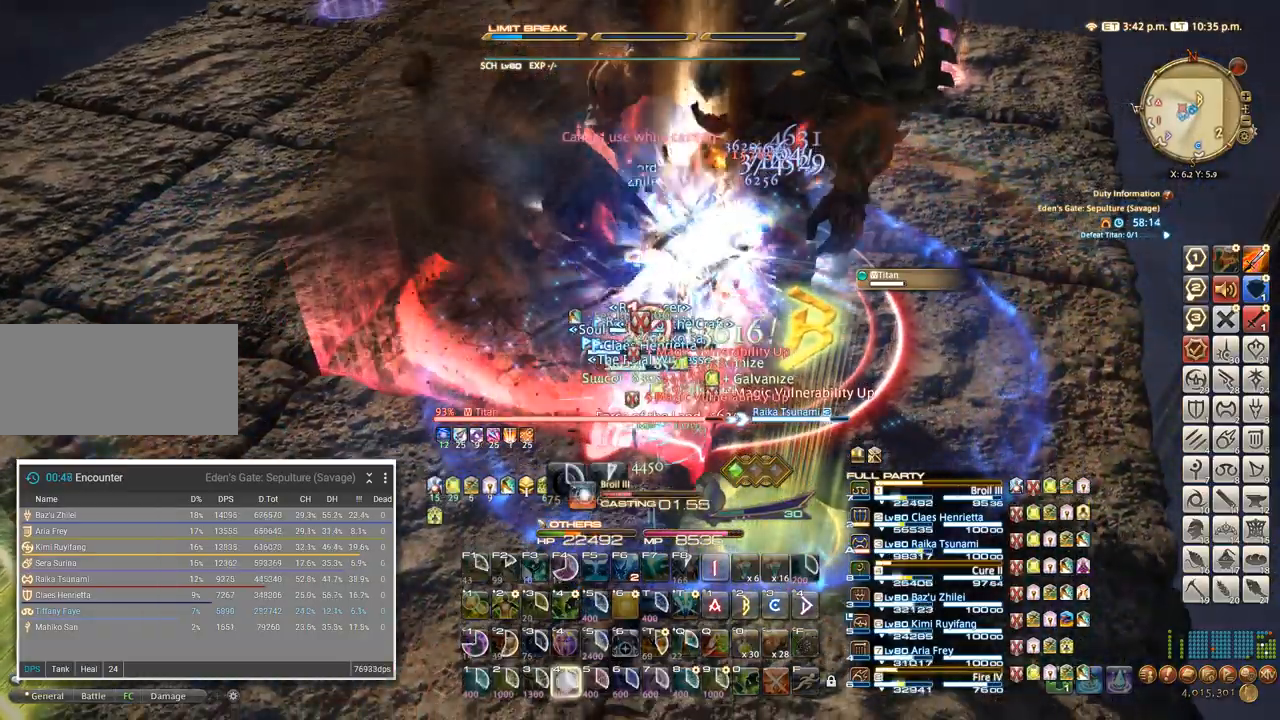
{"keys": [], "events": [[34, "4", "down"], [134, "4", "up"], [217, "4", "down"], [300, "4", "up"], [400, "4", "down"], [484, "4", "up"]]}
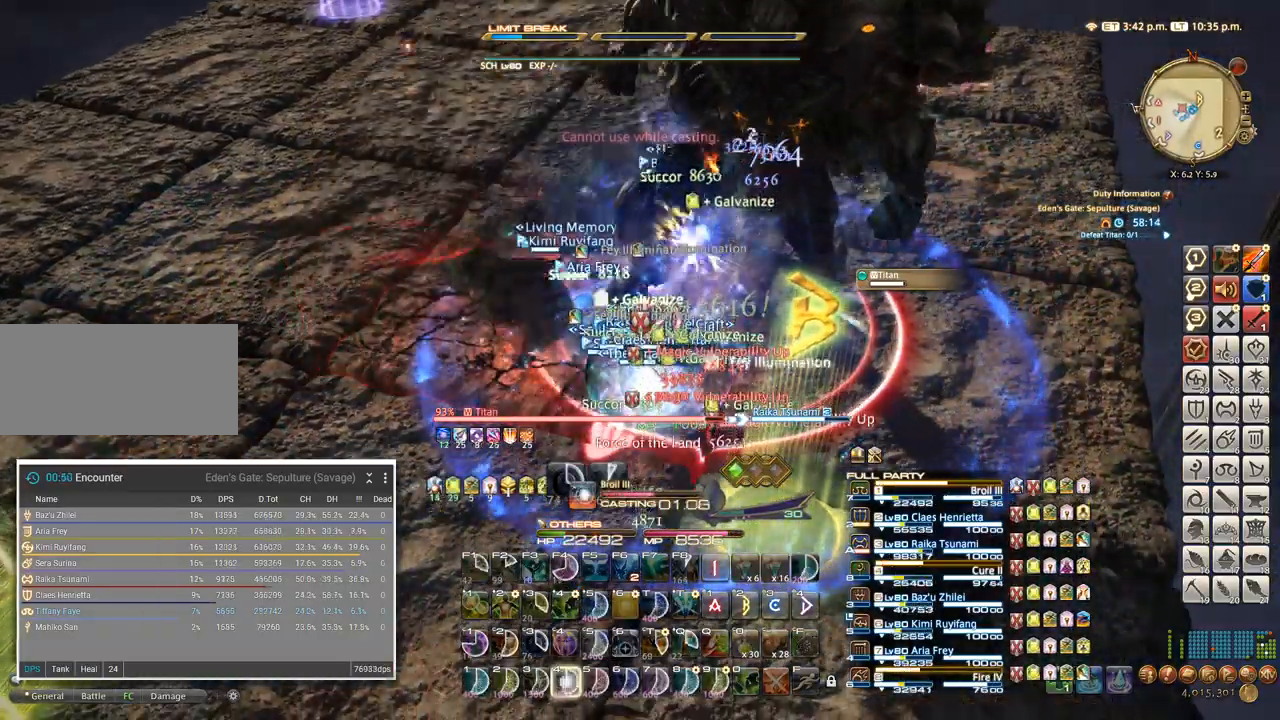
{"keys": [], "events": [[67, "4", "down"], [134, "4", "up"], [217, "4", "down"], [284, "4", "up"], [350, "4", "down"], [434, "4", "up"]]}
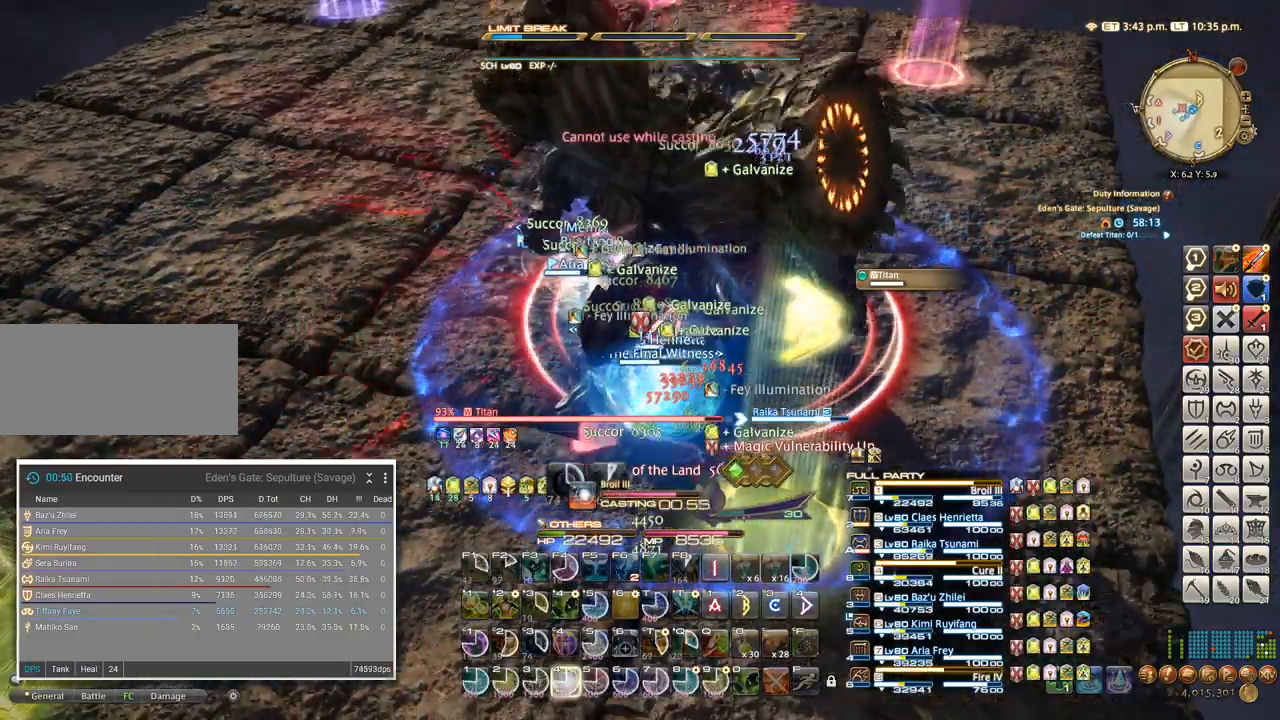
{"keys": [], "events": []}
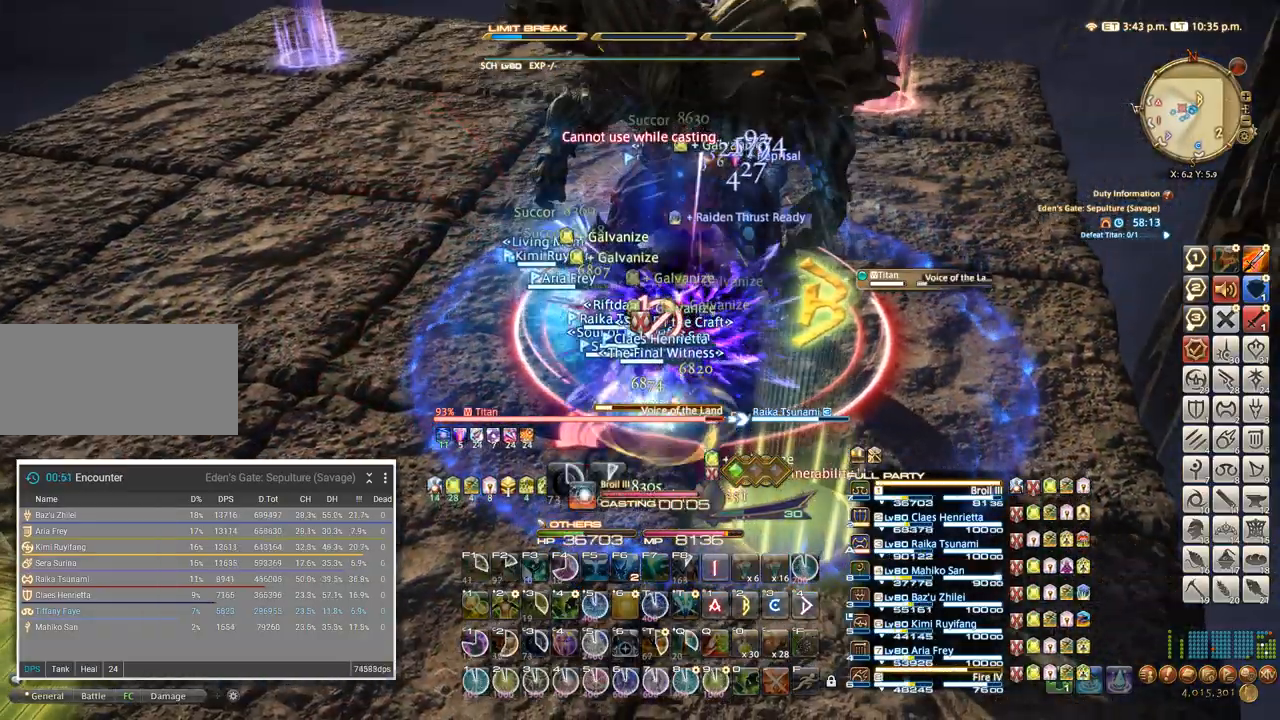
{"keys": [], "events": [[50, "a", "down"], [100, "w", "down"], [200, "w", "up"], [234, "w", "down"], [317, "w", "up"], [400, "w", "down"], [484, "w", "up"], [500, "a", "up"]]}
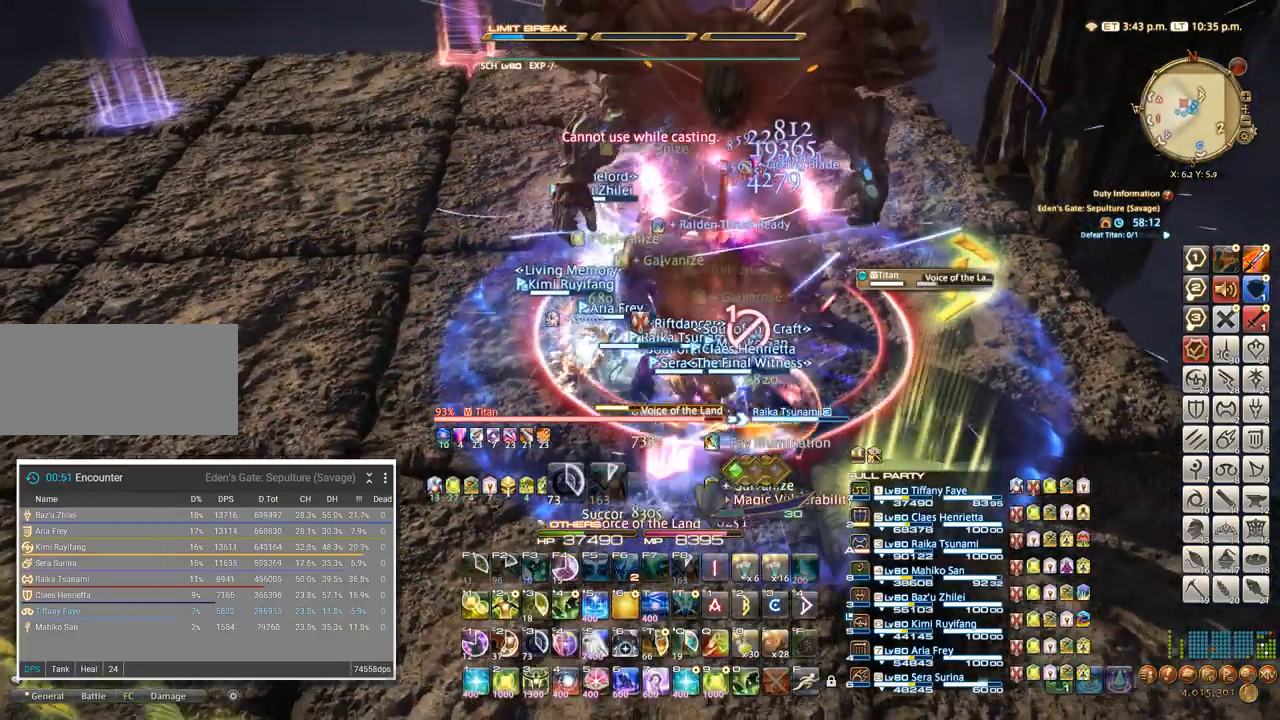
{"keys": ["4"], "events": [[134, "4", "down"], [217, "4", "up"], [284, "4", "down"], [350, "4", "up"], [400, "4", "down"]]}
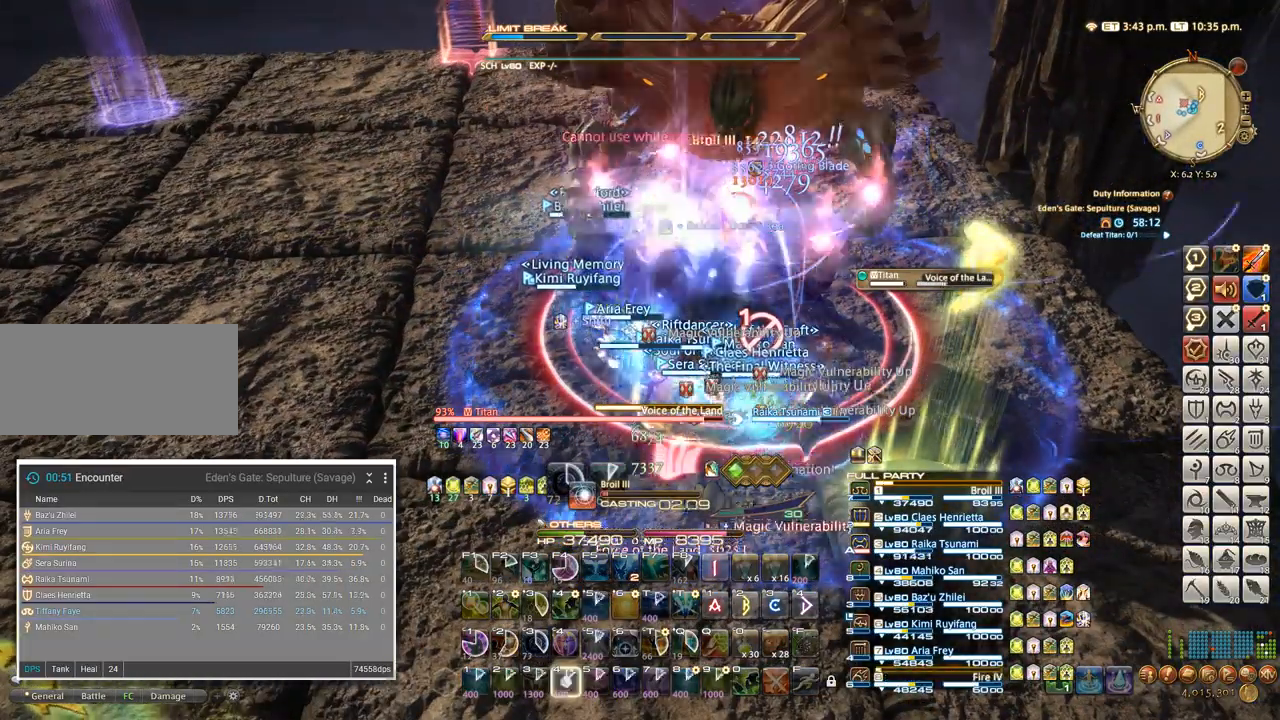
{"keys": [], "events": [[150, "4", "up"], [250, "4", "down"], [300, "4", "up"]]}
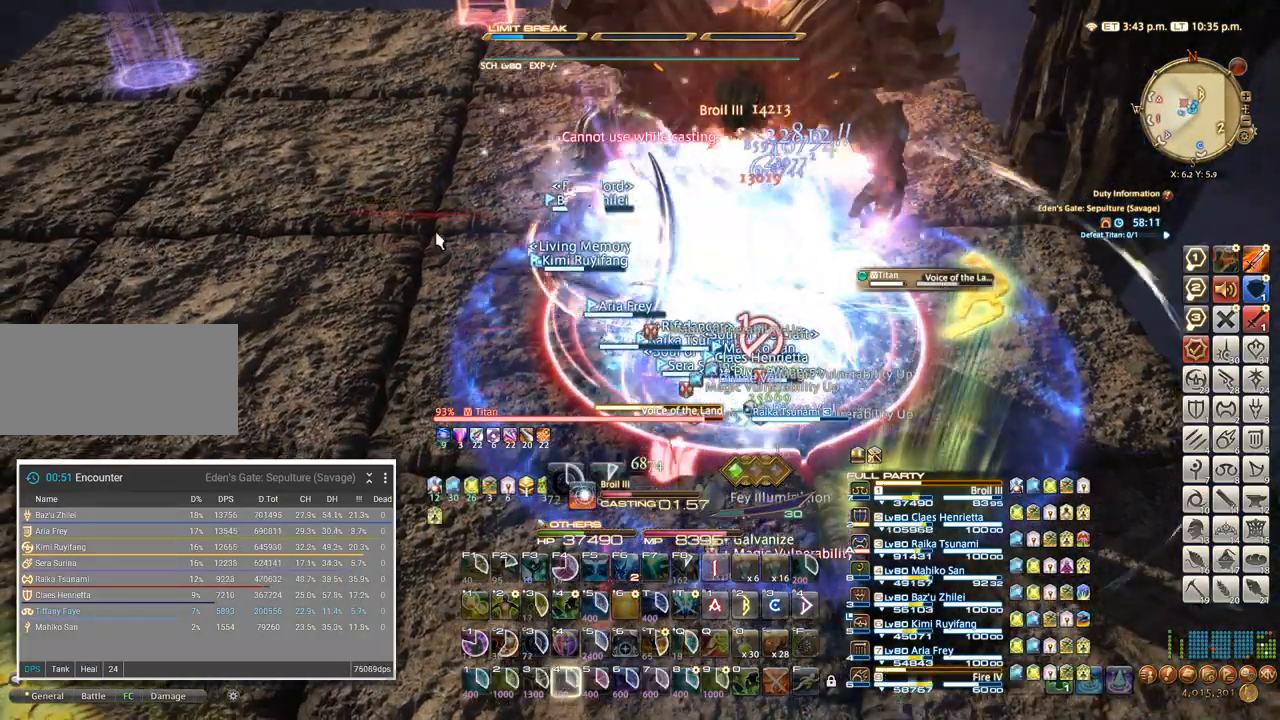
{"keys": [], "events": []}
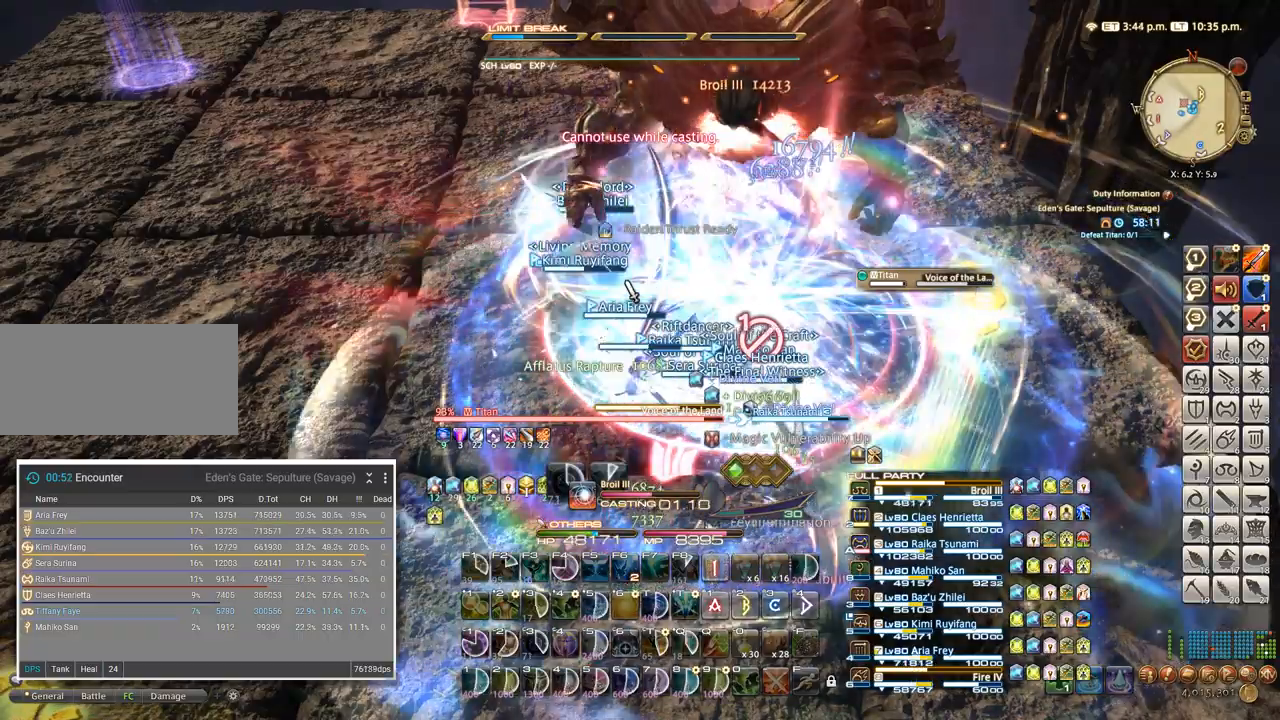
{"keys": [], "events": []}
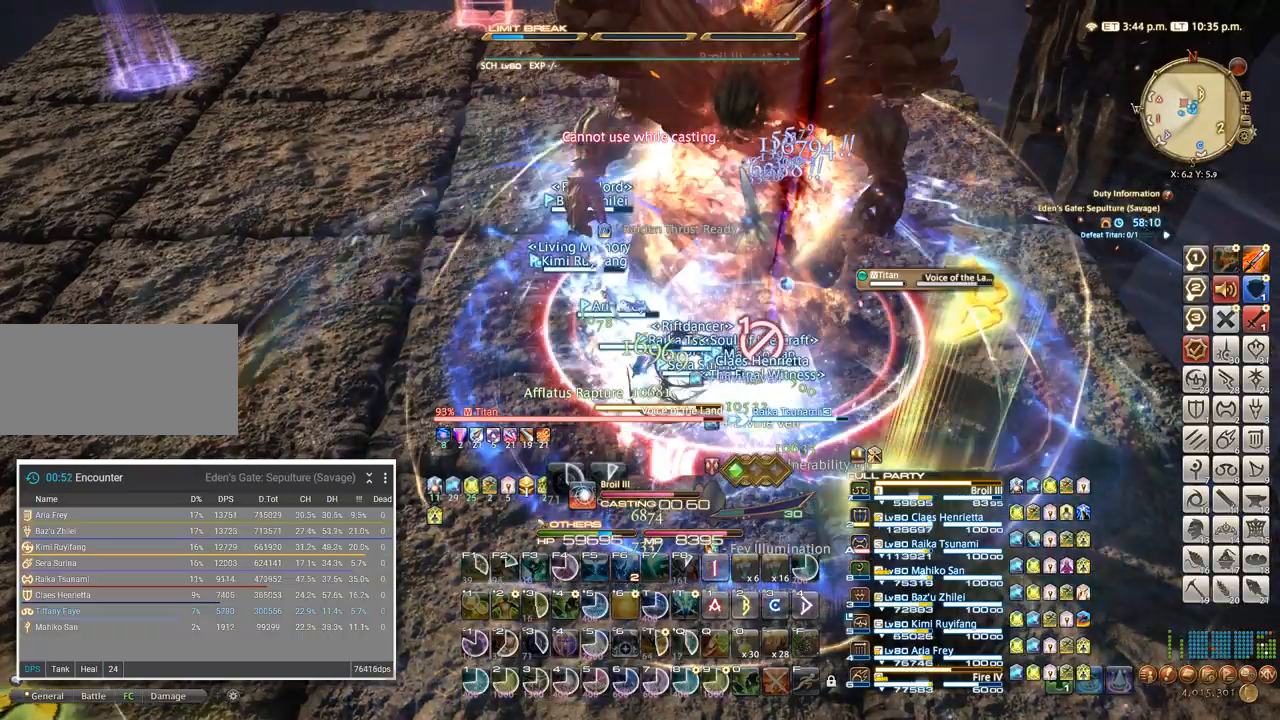
{"keys": [], "events": []}
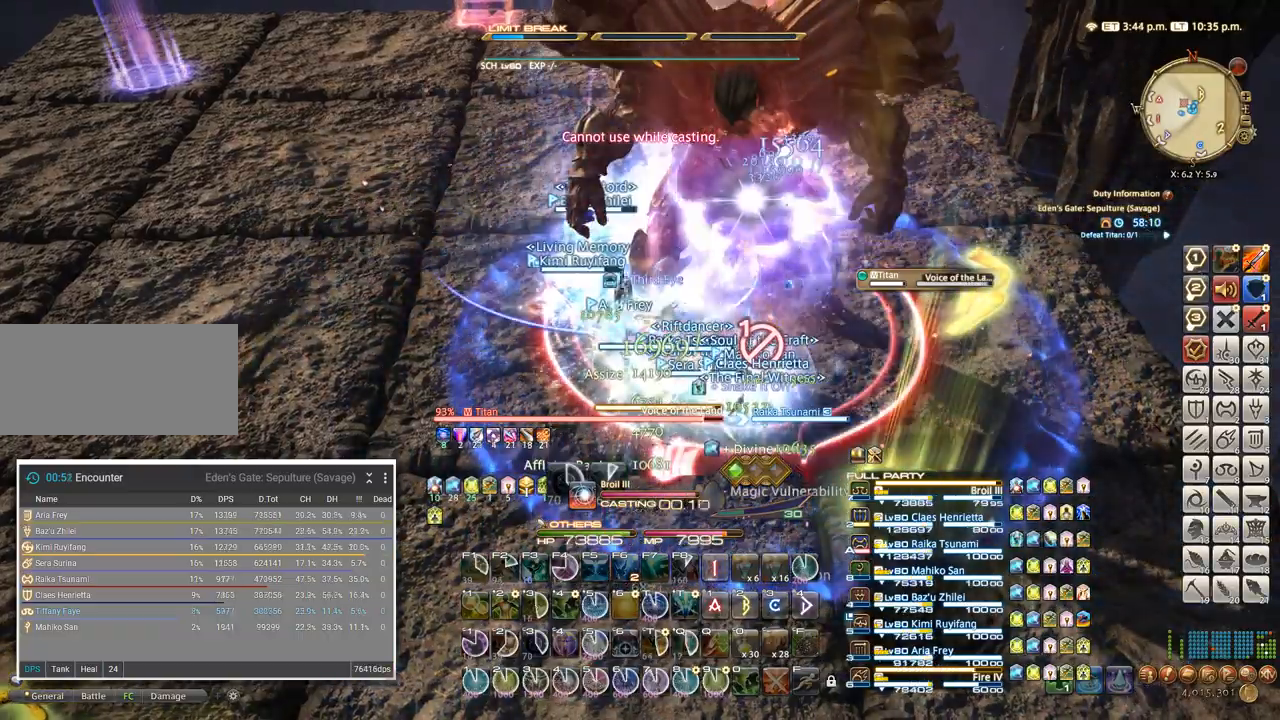
{"keys": ["4"], "events": [[500, "4", "down"]]}
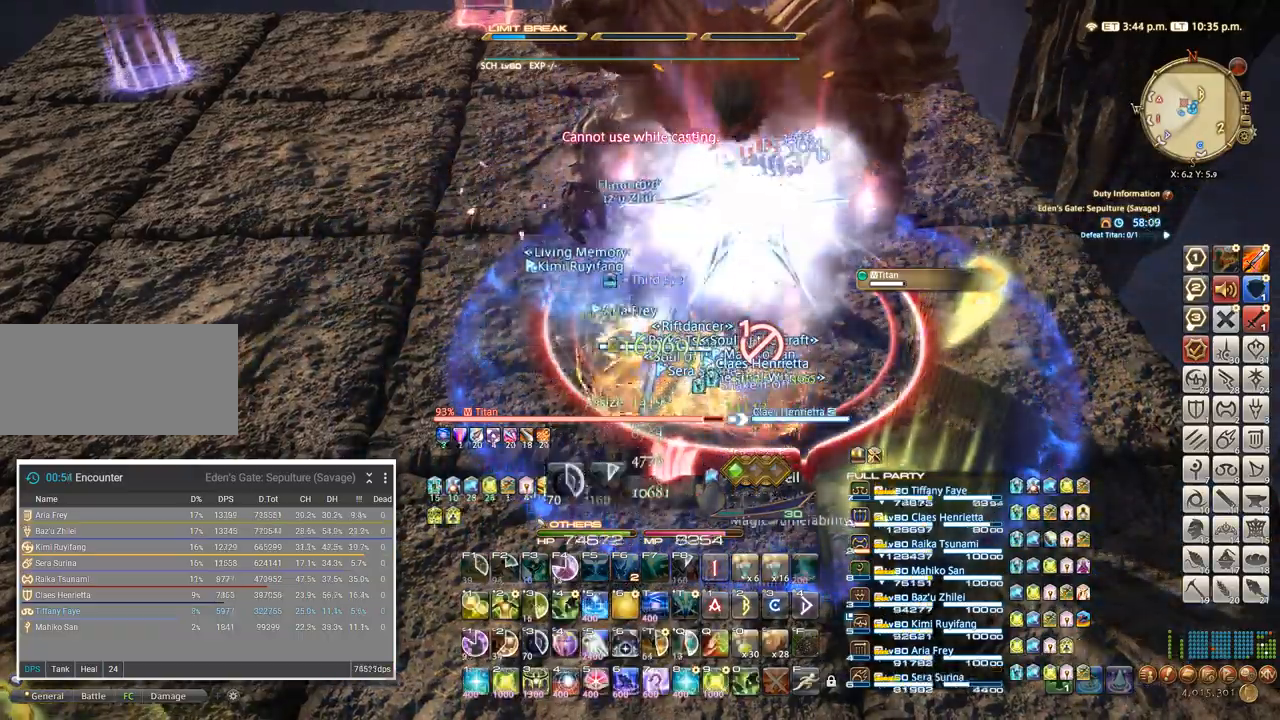
{"keys": [], "events": [[84, "4", "up"]]}
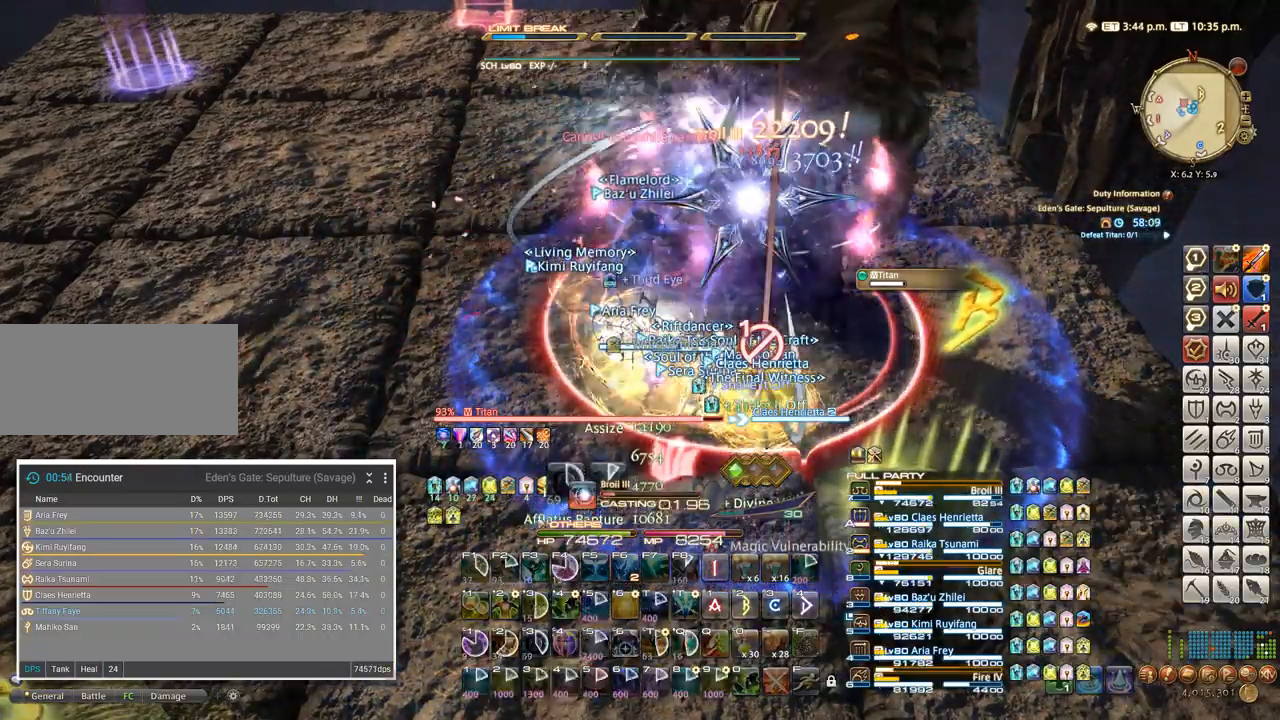
{"keys": [], "events": []}
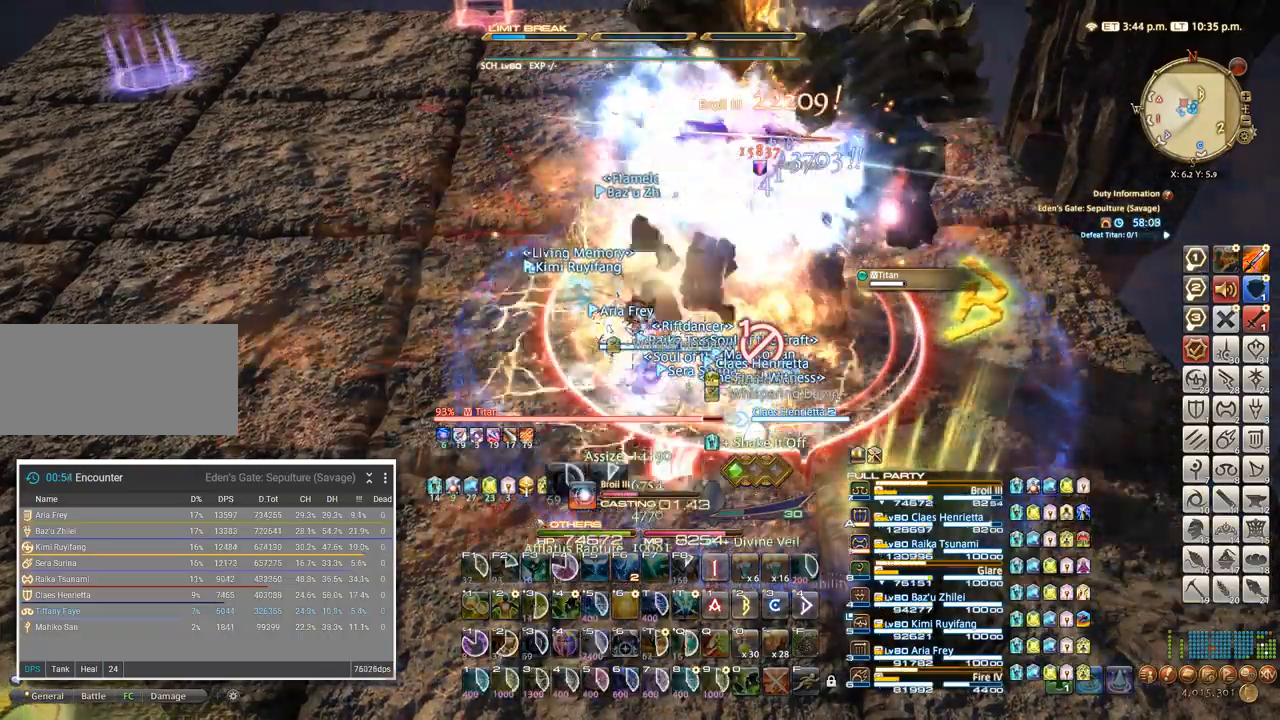
{"keys": [], "events": []}
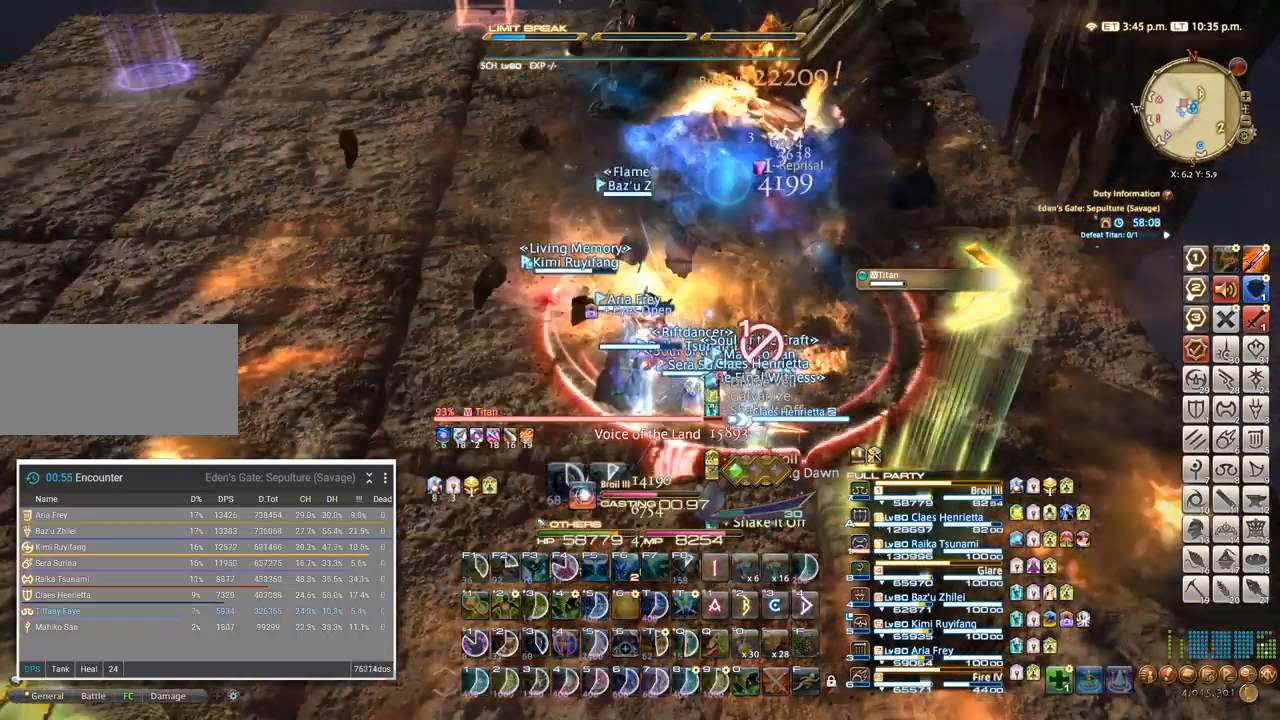
{"keys": [], "events": []}
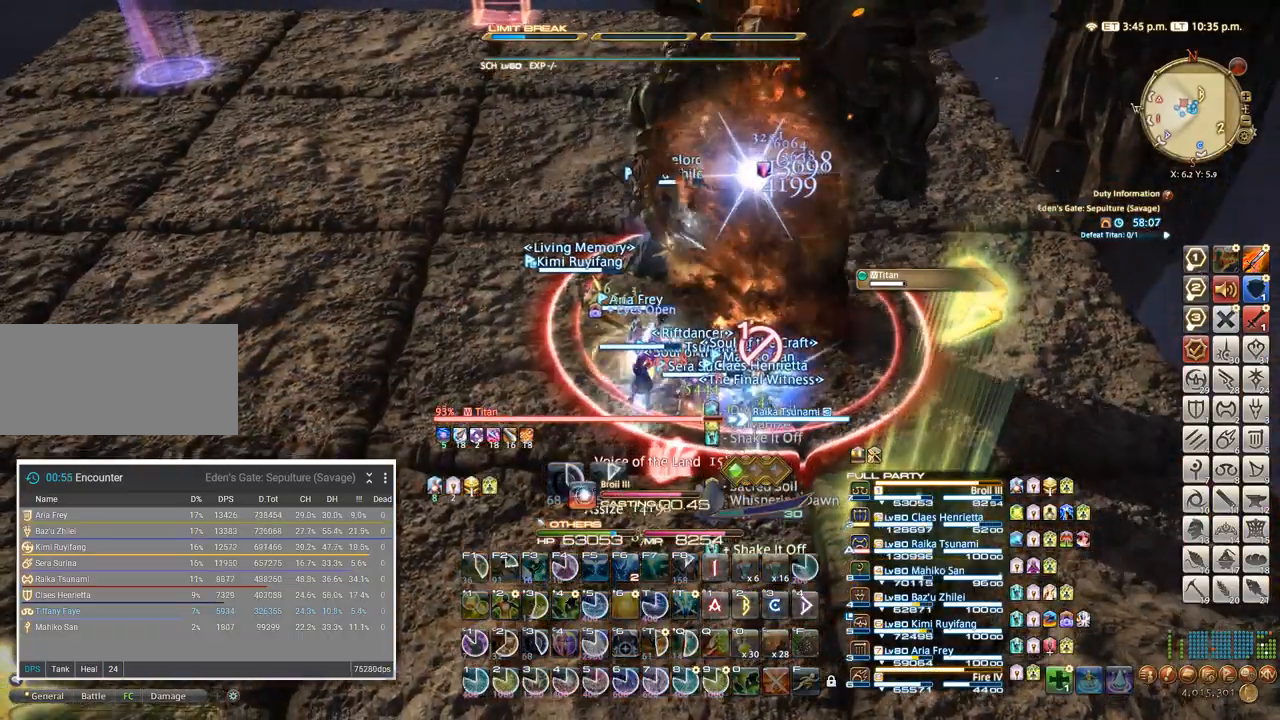
{"keys": ["4"], "events": [[317, "4", "down"], [384, "4", "up"], [484, "4", "down"]]}
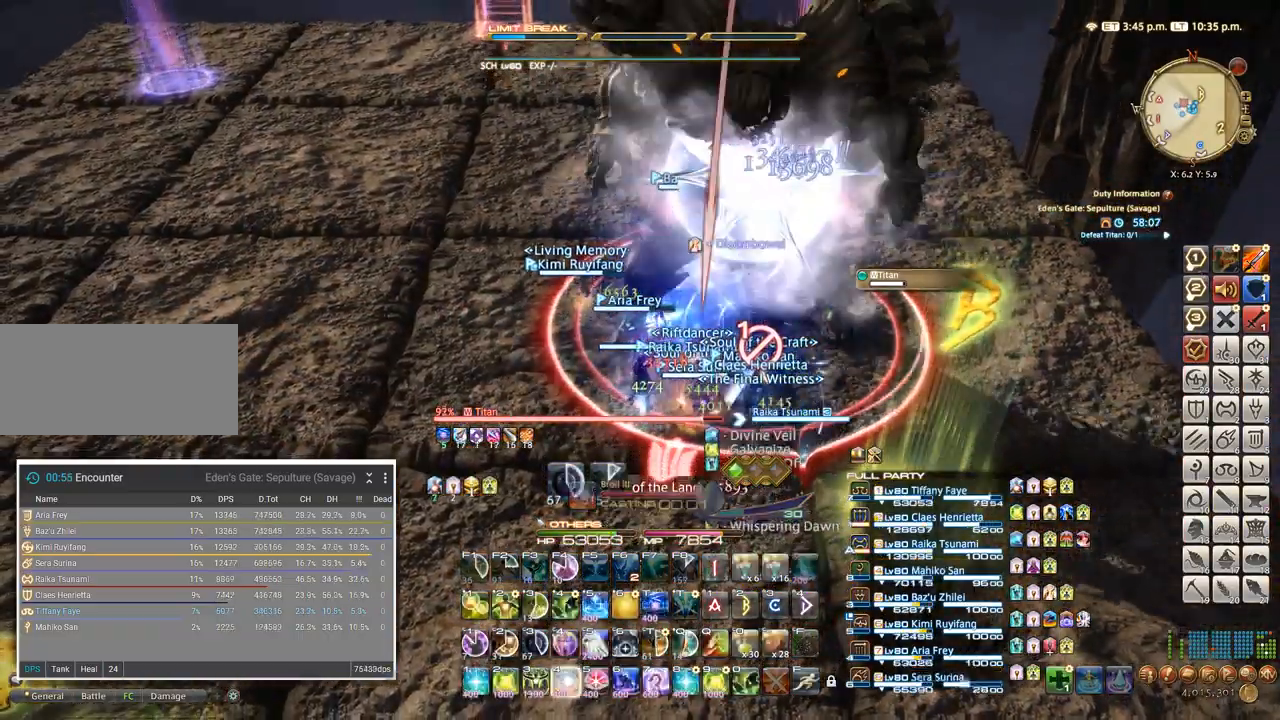
{"keys": [], "events": [[67, "4", "up"], [134, "4", "down"], [200, "4", "up"], [267, "4", "down"], [334, "4", "up"], [400, "4", "down"], [467, "4", "up"]]}
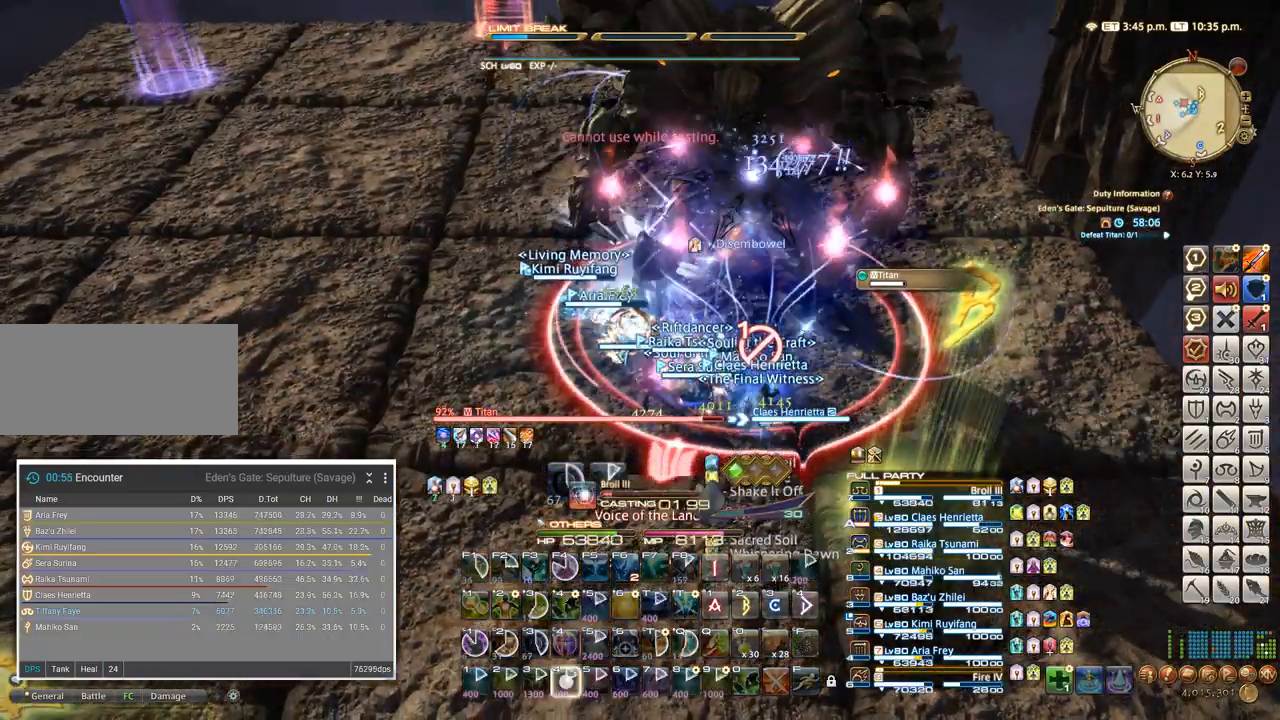
{"keys": ["4"], "events": [[34, "4", "down"], [100, "4", "up"], [167, "4", "down"], [250, "4", "up"], [334, "4", "down"], [417, "4", "up"], [484, "4", "down"]]}
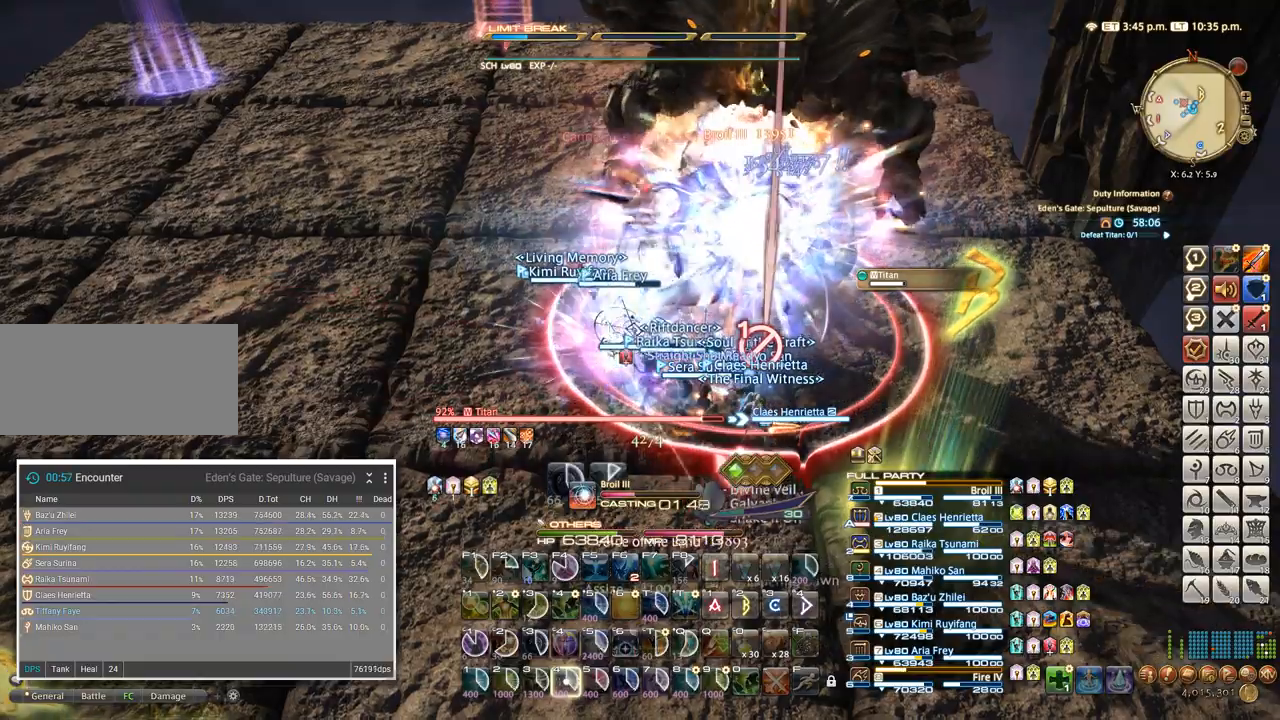
{"keys": [], "events": [[84, "4", "up"]]}